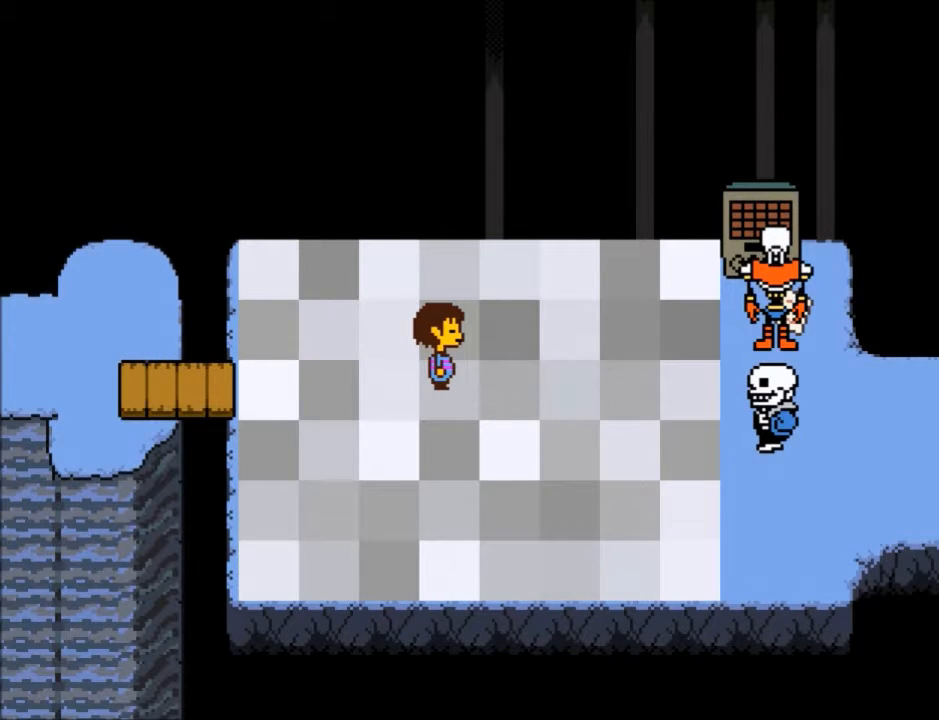
Gameplay with keyboard; each line is a JSON object with the keys held at the frame after it. "events" lists presses ("down") and releases ("up") of "c", "ctrl", "down", "left", "return", "right", "shift", "up", "x" and "z" between this image and that frame as [ms after this image, input, new state], when the widget could be followed in between. No other keys are recorded. Mouse input is not recorded.
{"keys": ["right"], "events": []}
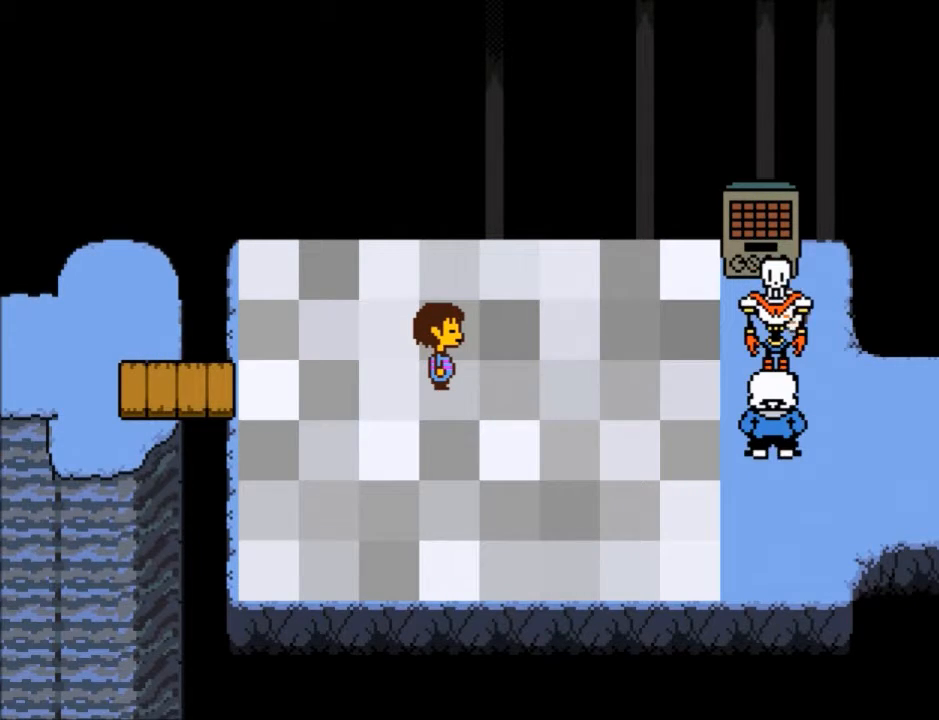
{"keys": ["right"], "events": []}
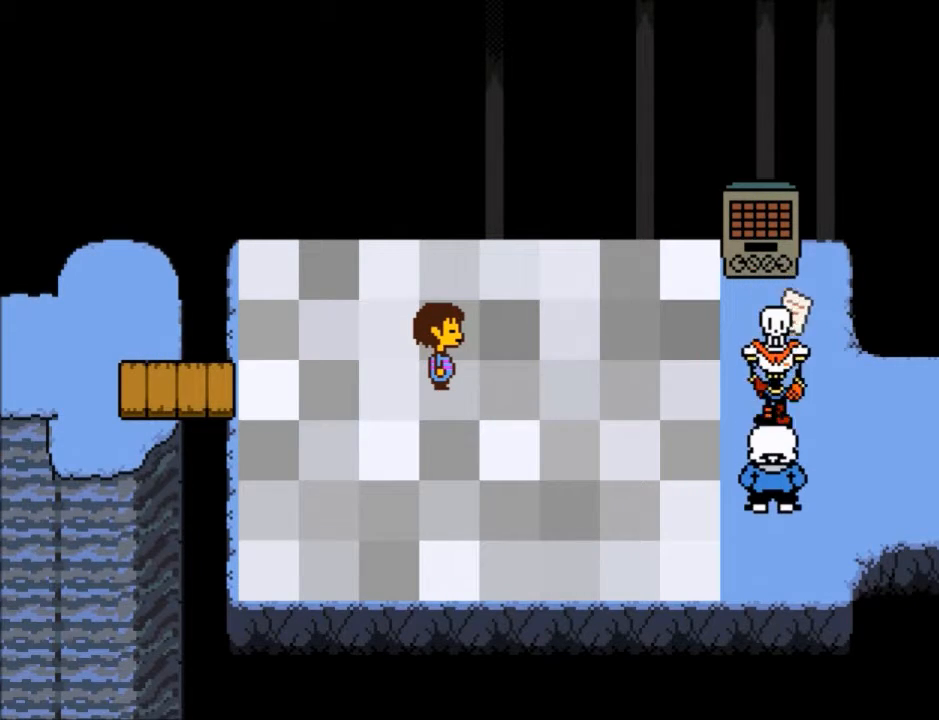
{"keys": ["right"], "events": []}
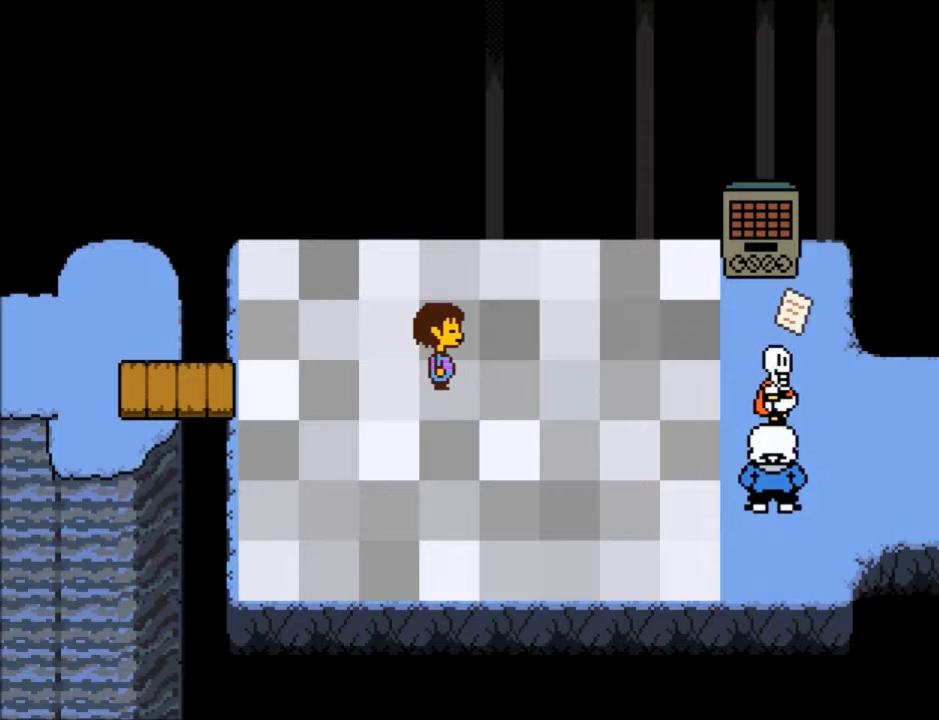
{"keys": ["right"], "events": []}
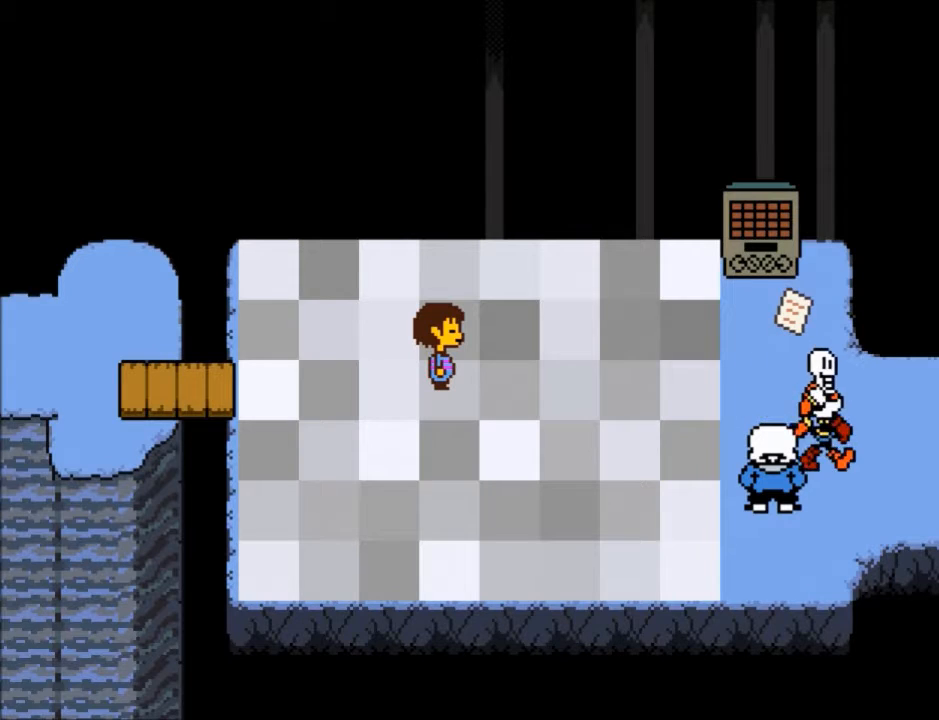
{"keys": ["right"], "events": []}
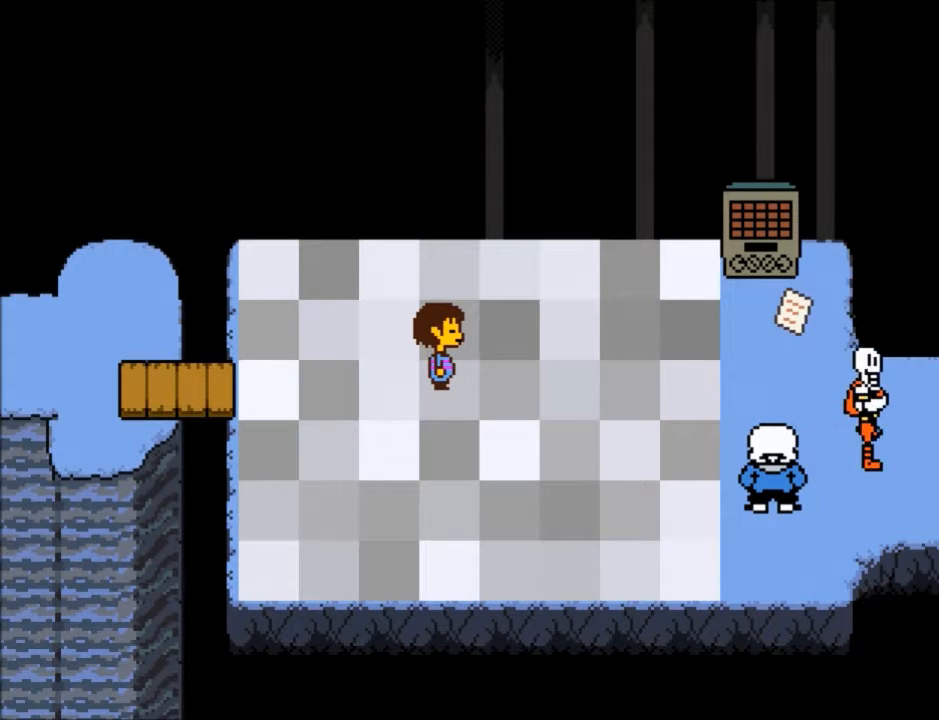
{"keys": ["right"], "events": []}
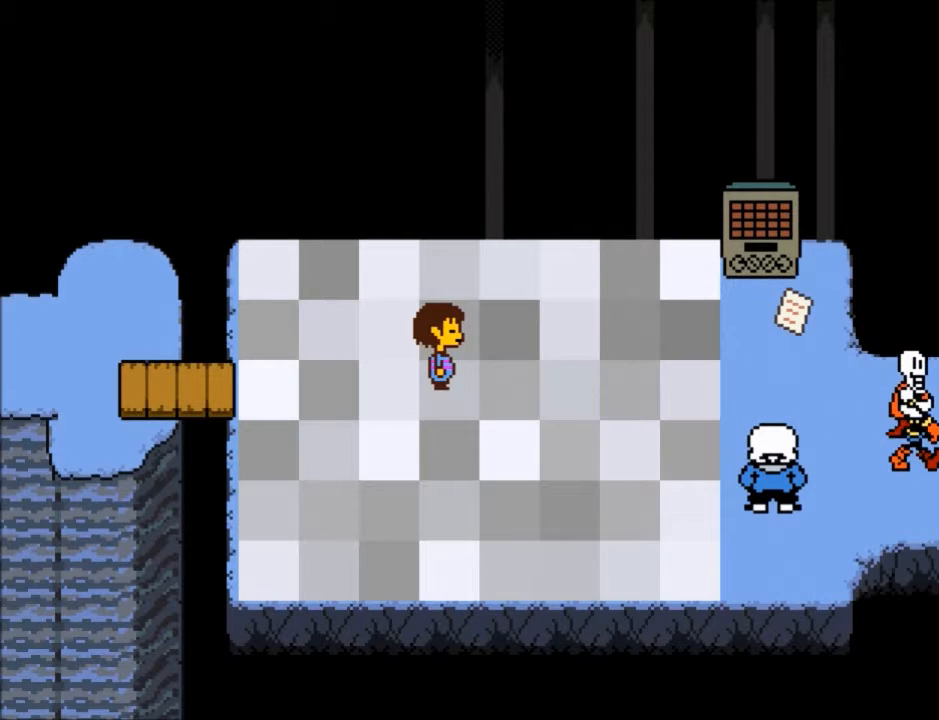
{"keys": ["right"], "events": []}
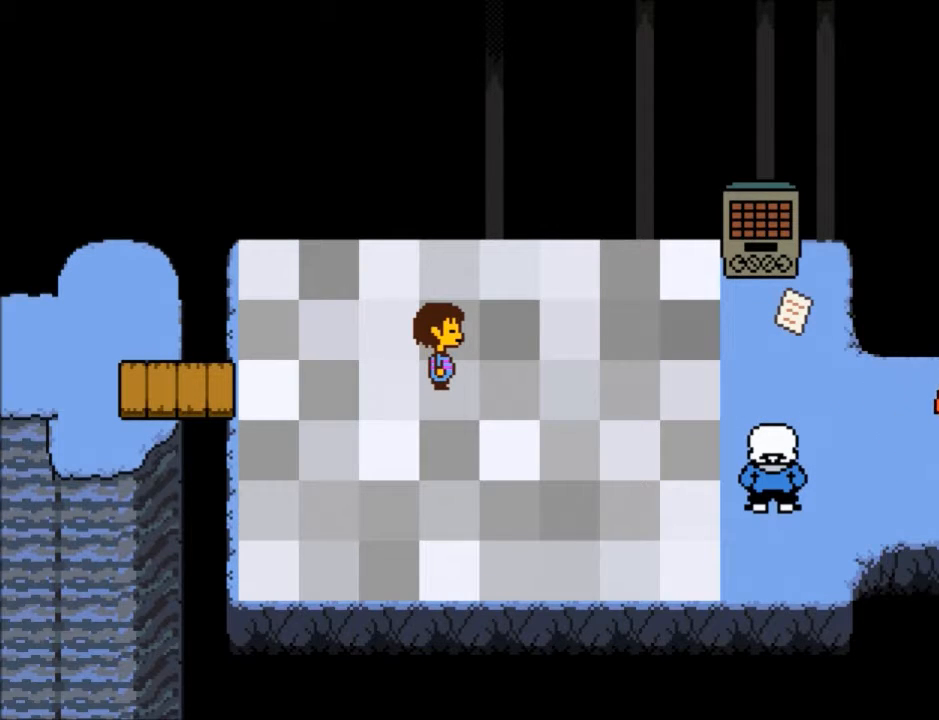
{"keys": ["right"], "events": []}
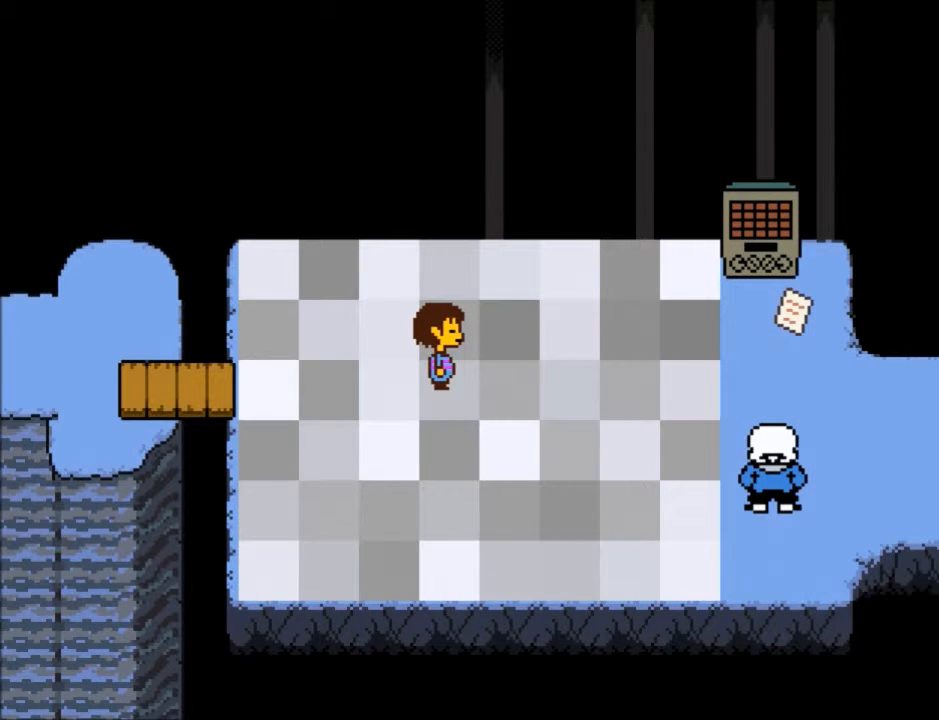
{"keys": ["right"], "events": []}
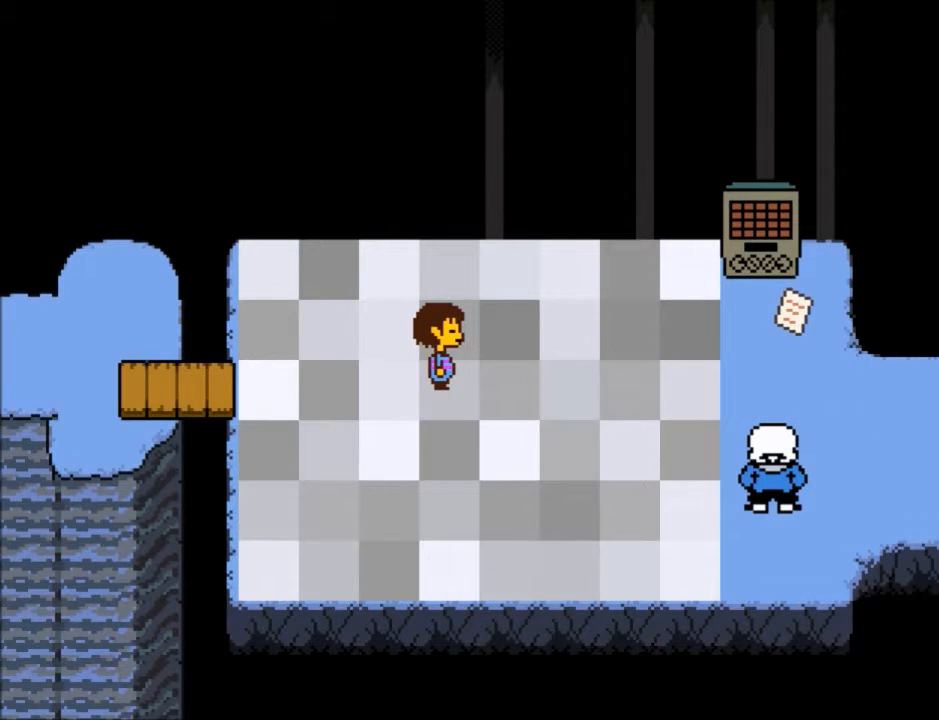
{"keys": ["right"], "events": []}
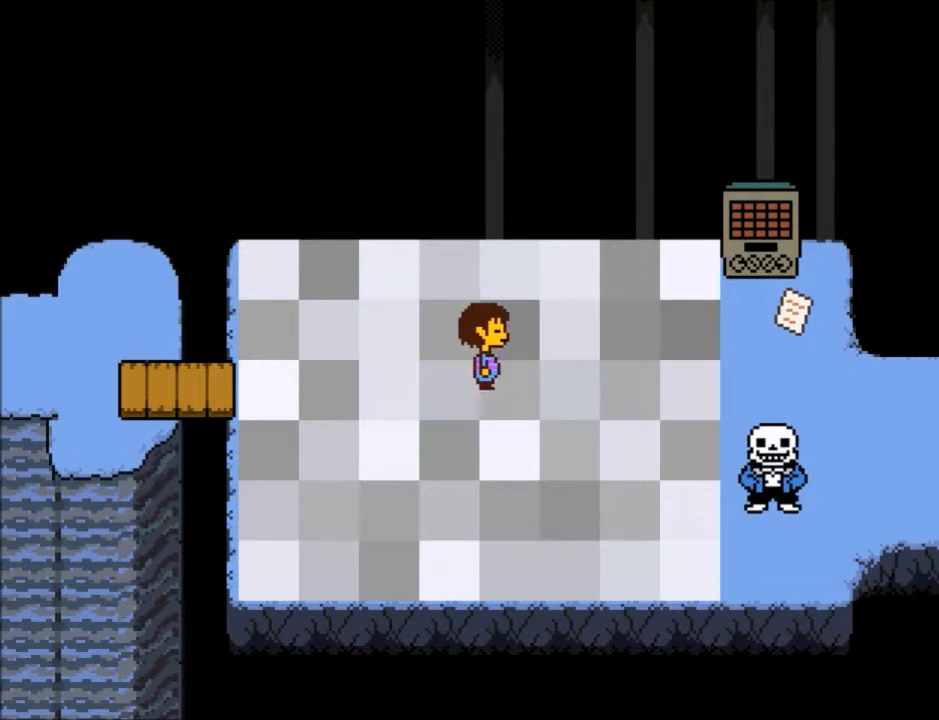
{"keys": ["right"], "events": []}
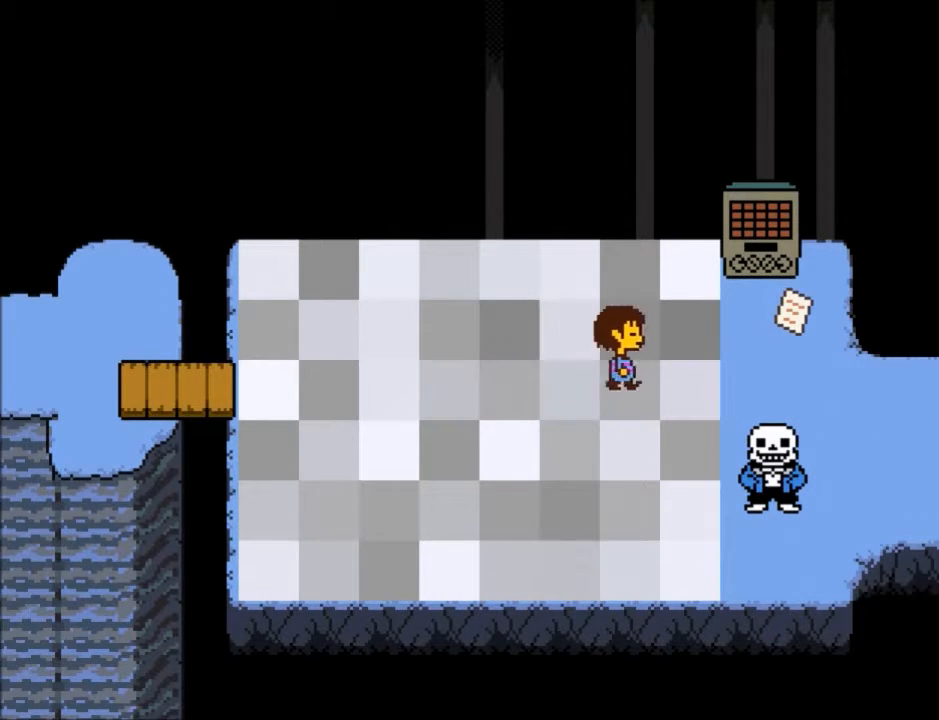
{"keys": ["right"], "events": [[334, "down", "down"], [434, "down", "up"]]}
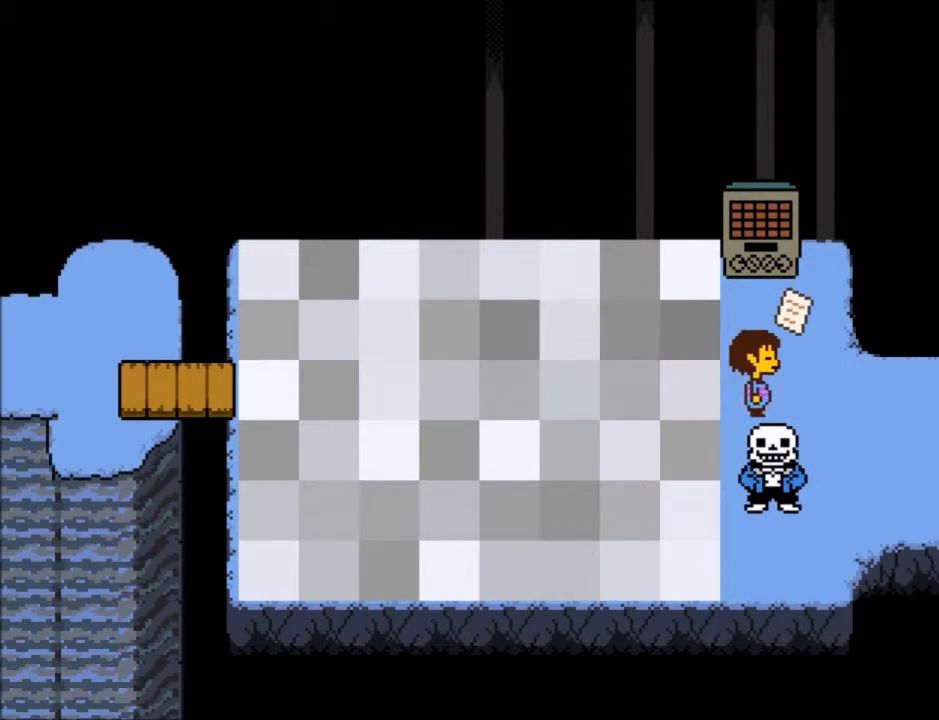
{"keys": ["right"], "events": [[133, "down", "down"], [233, "down", "up"]]}
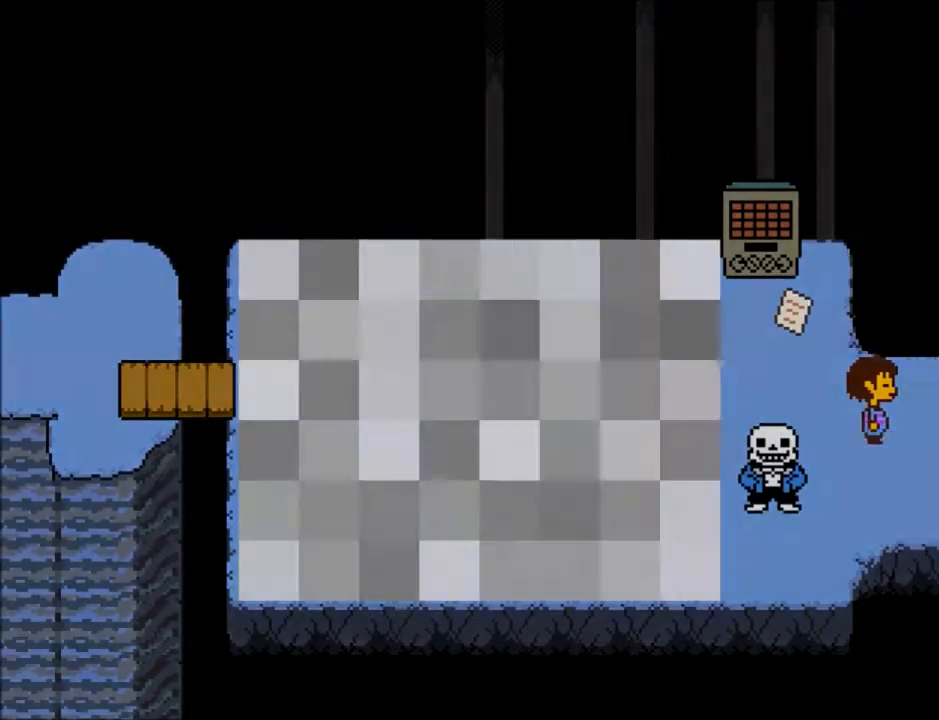
{"keys": ["right"], "events": []}
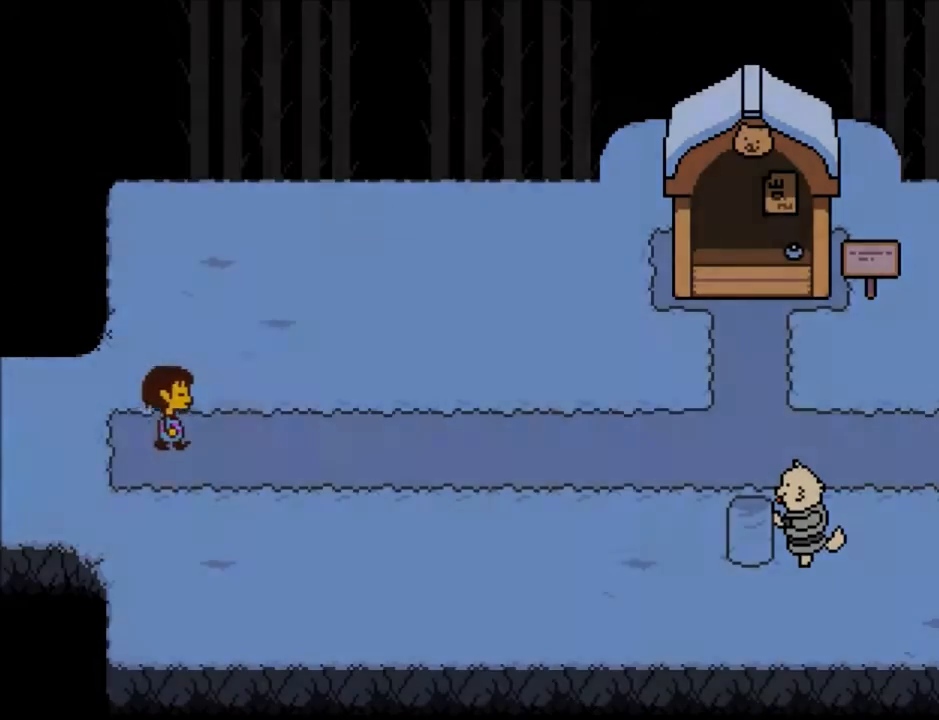
{"keys": ["right"], "events": []}
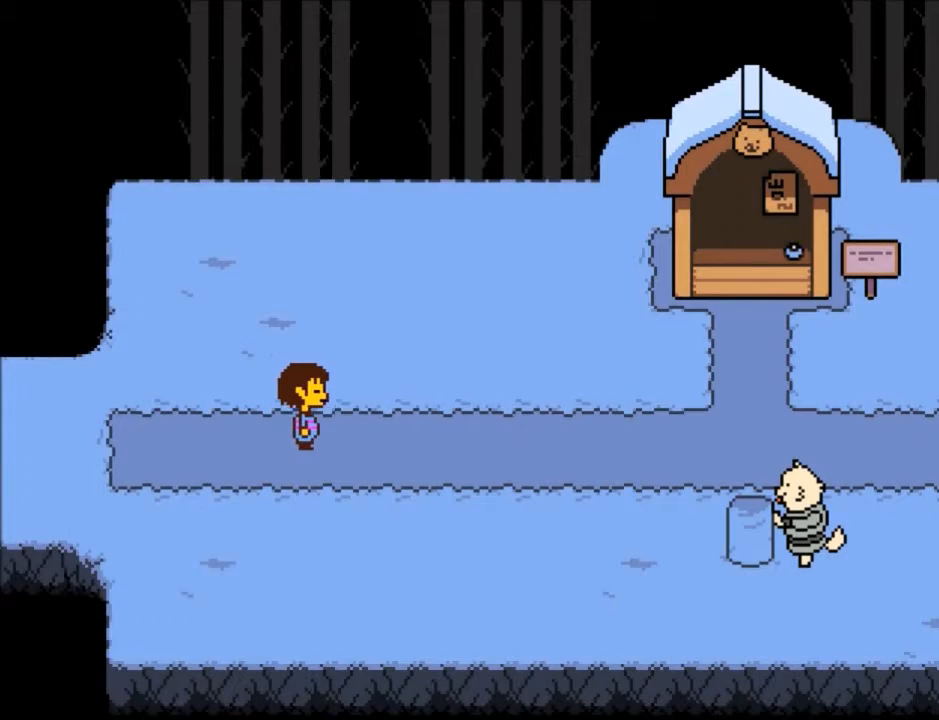
{"keys": ["right"], "events": []}
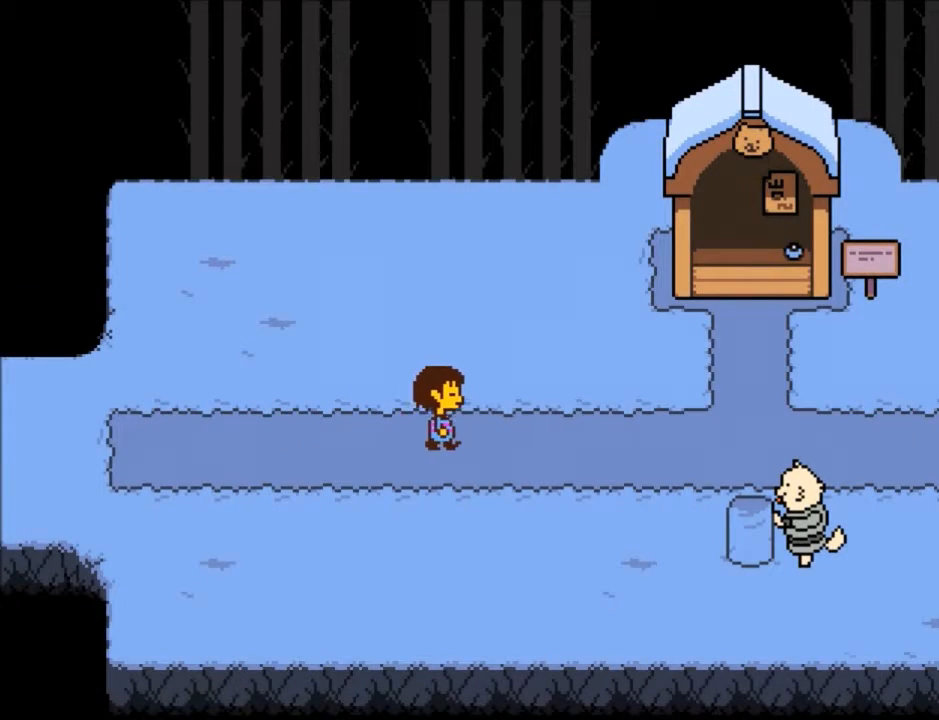
{"keys": ["right"], "events": []}
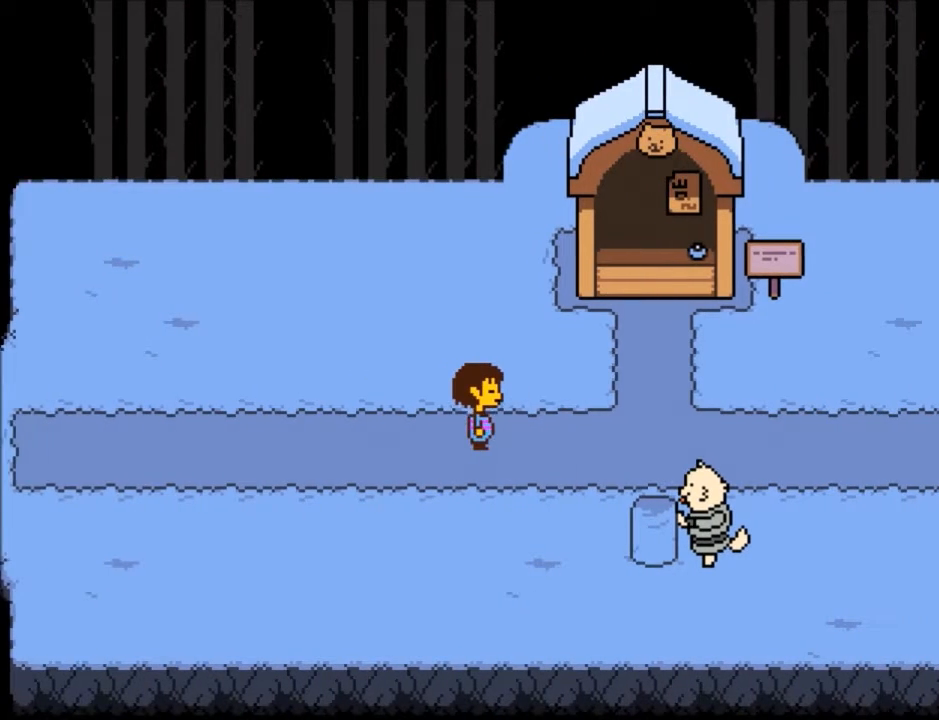
{"keys": ["right"], "events": []}
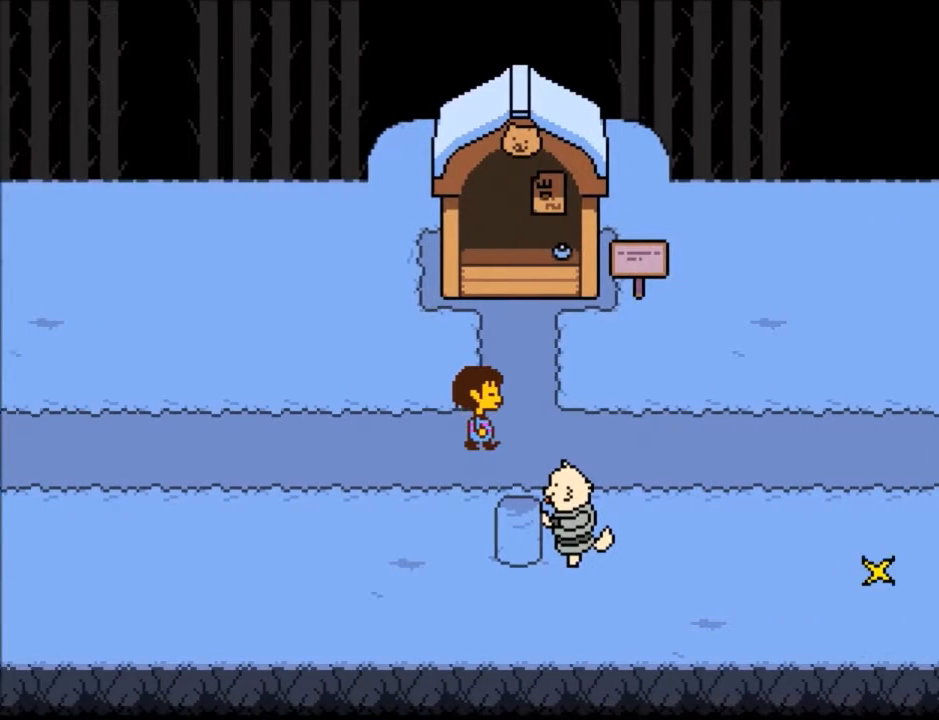
{"keys": ["right"], "events": []}
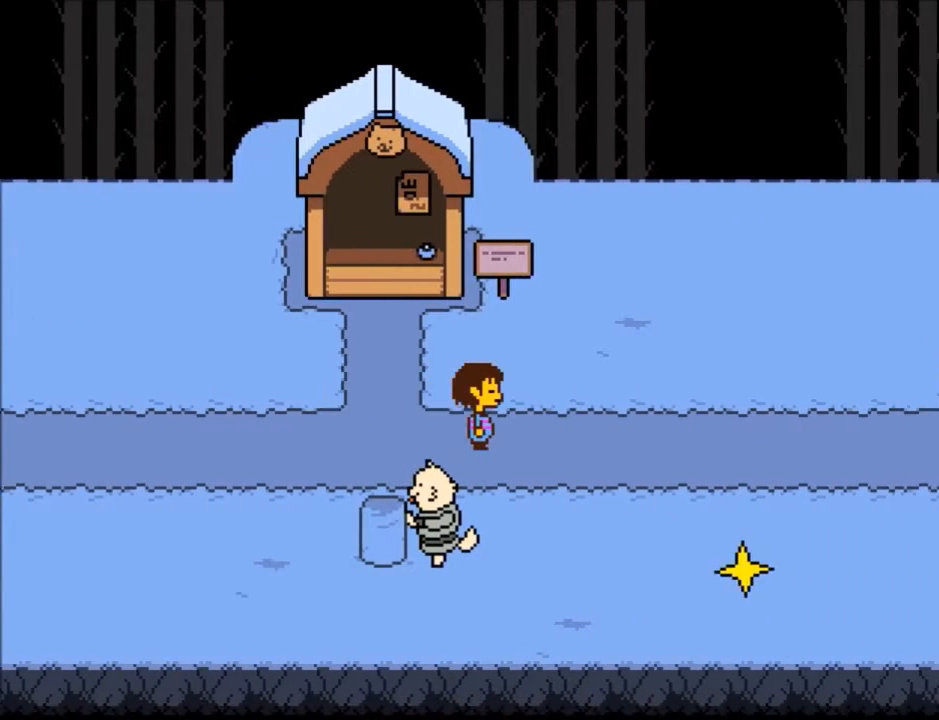
{"keys": ["right"], "events": []}
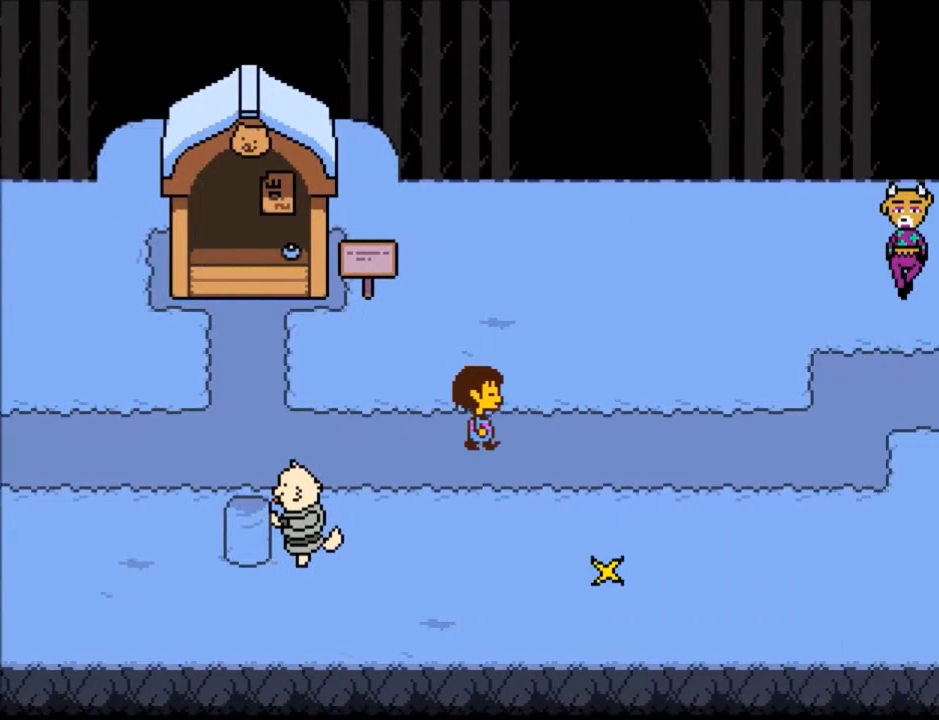
{"keys": ["right"], "events": []}
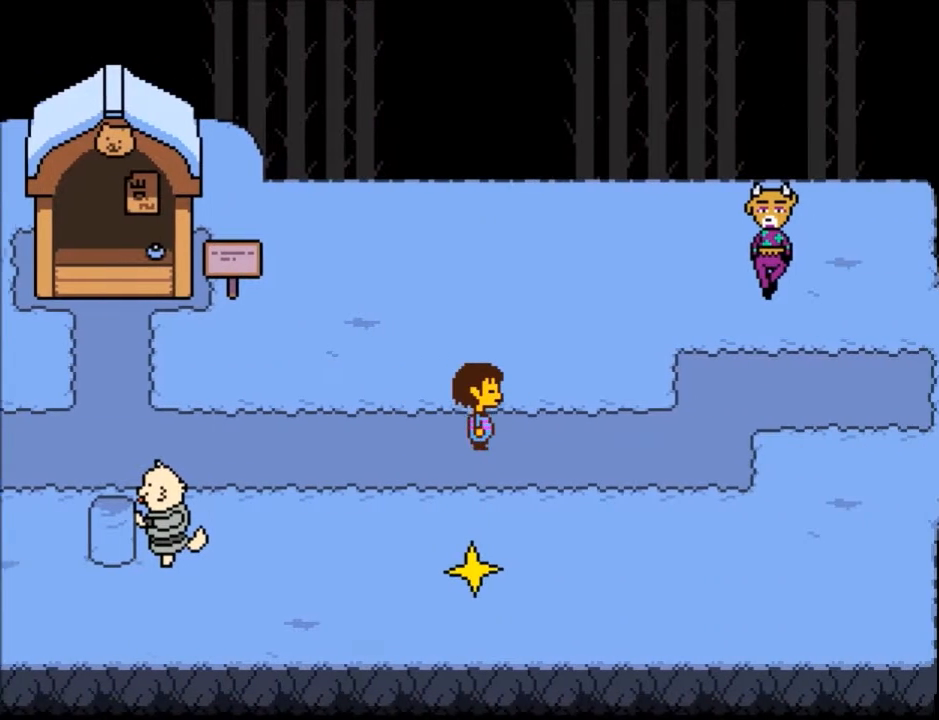
{"keys": ["right"], "events": []}
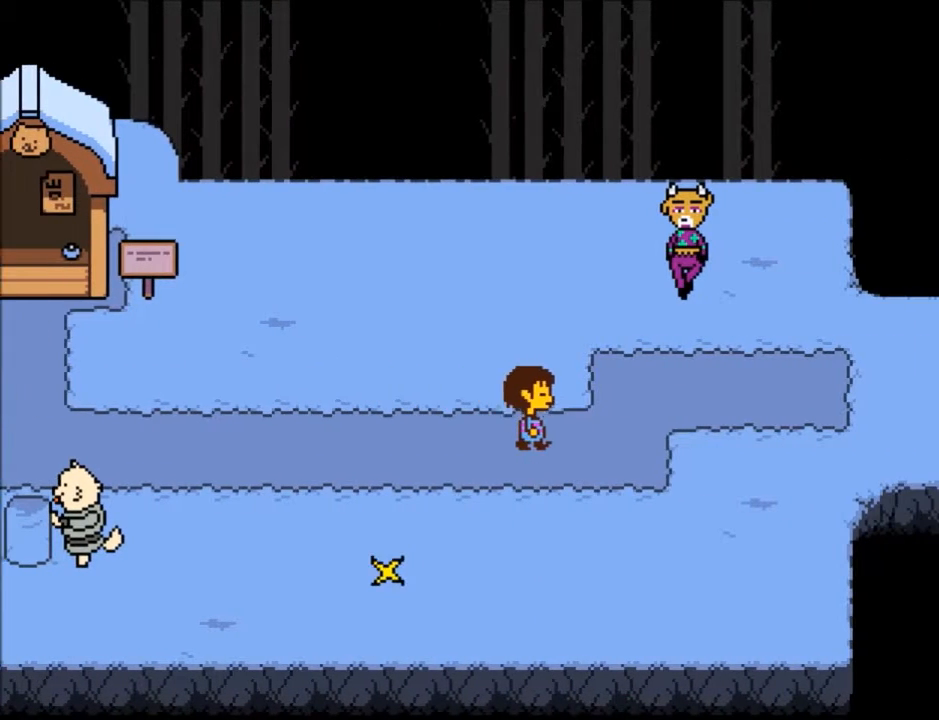
{"keys": ["right", "up"], "events": [[233, "up", "down"], [267, "up", "up"], [500, "up", "down"]]}
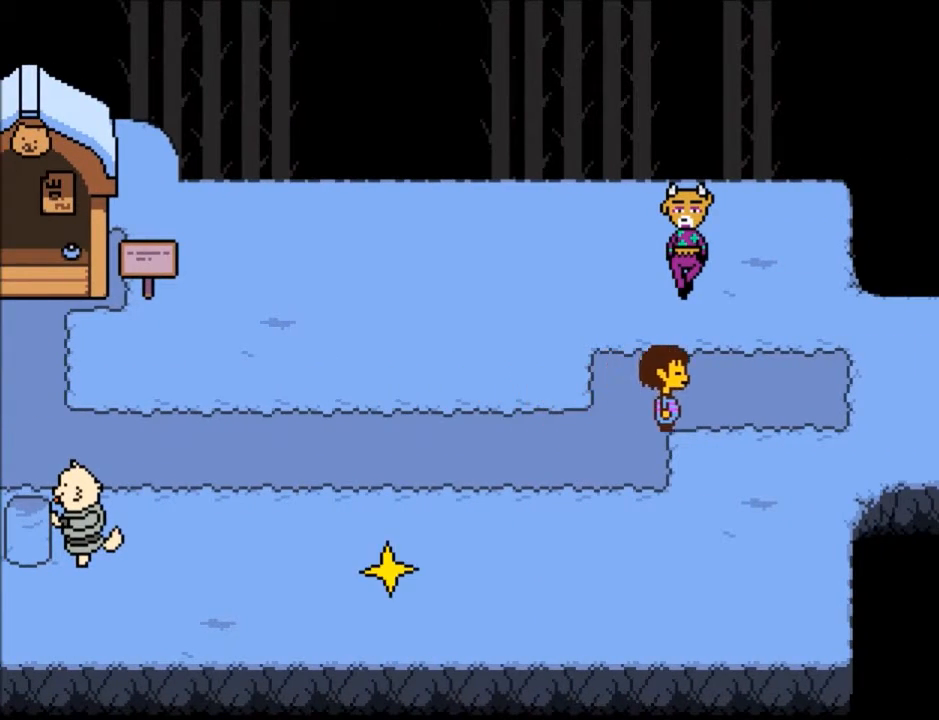
{"keys": ["right"], "events": [[100, "up", "up"]]}
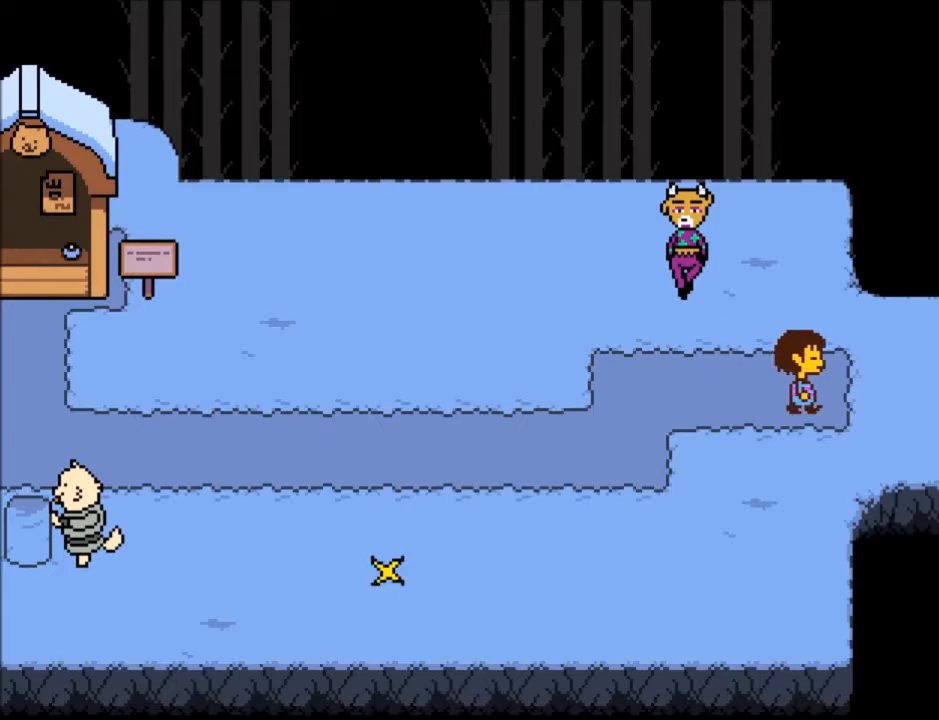
{"keys": ["right"], "events": []}
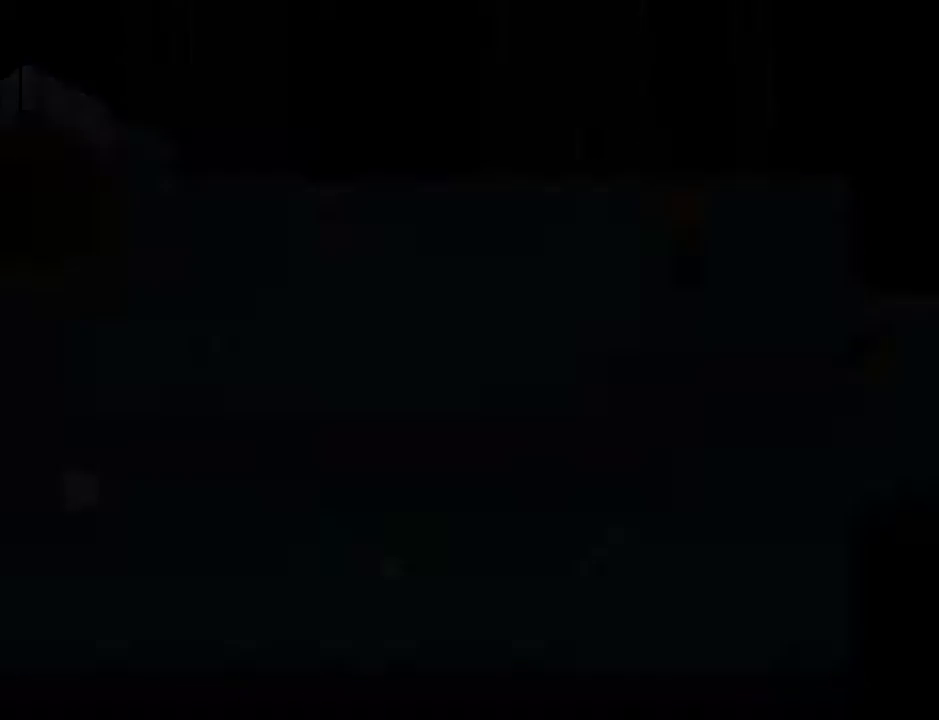
{"keys": ["right"], "events": []}
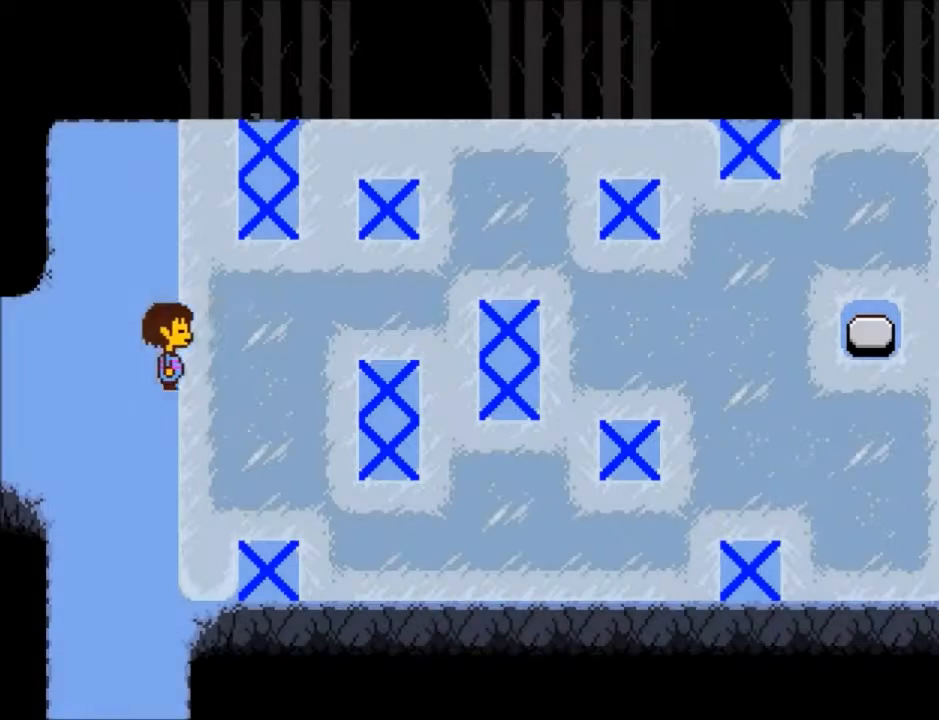
{"keys": ["right"], "events": []}
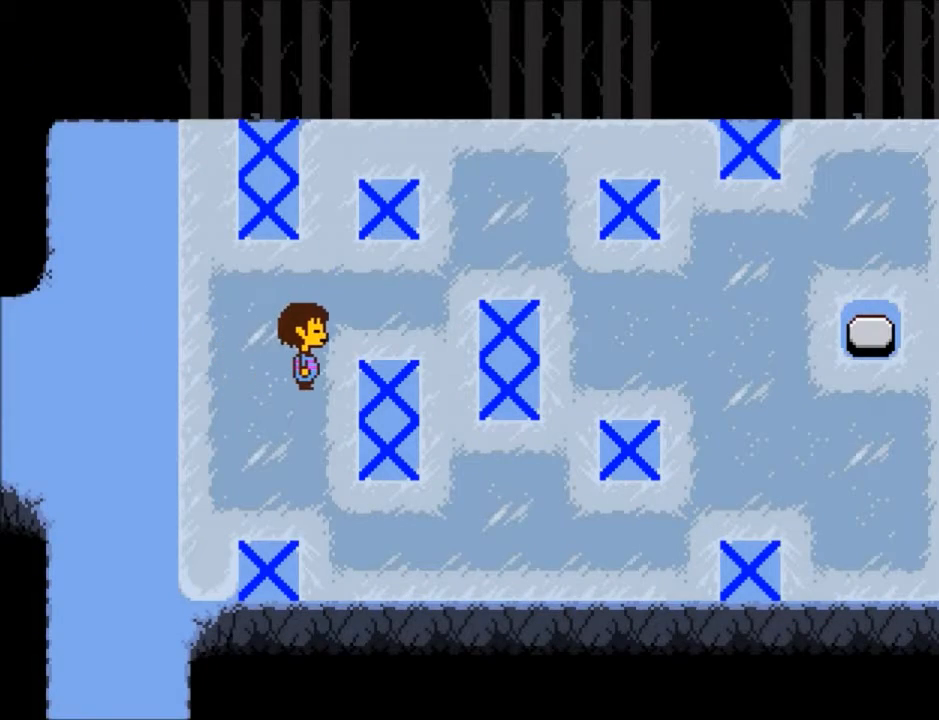
{"keys": ["right"], "events": []}
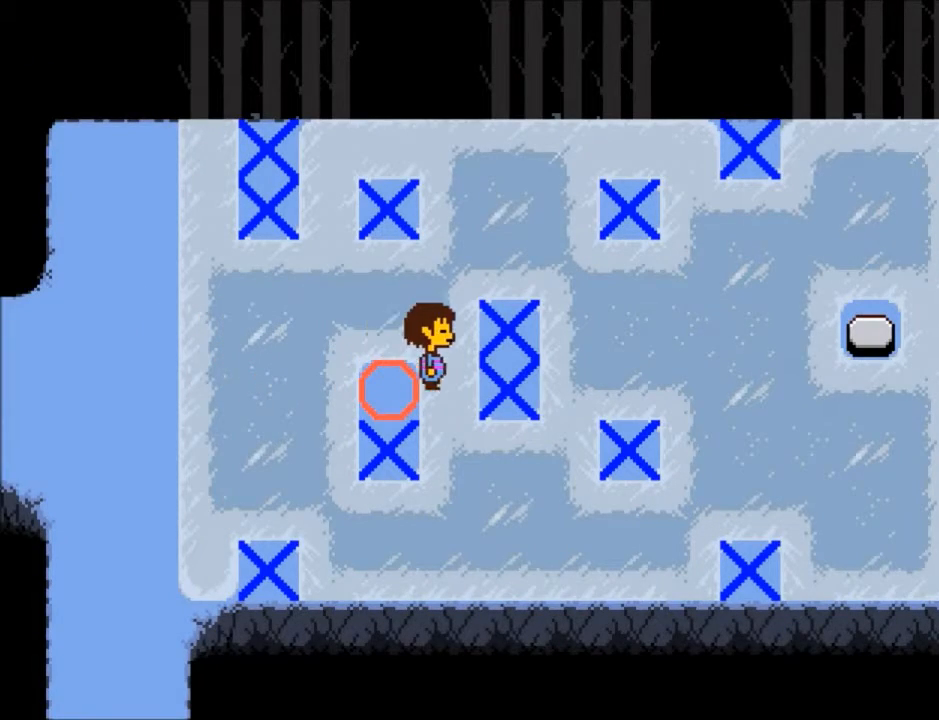
{"keys": ["up"], "events": [[267, "right", "up"], [267, "up", "down"]]}